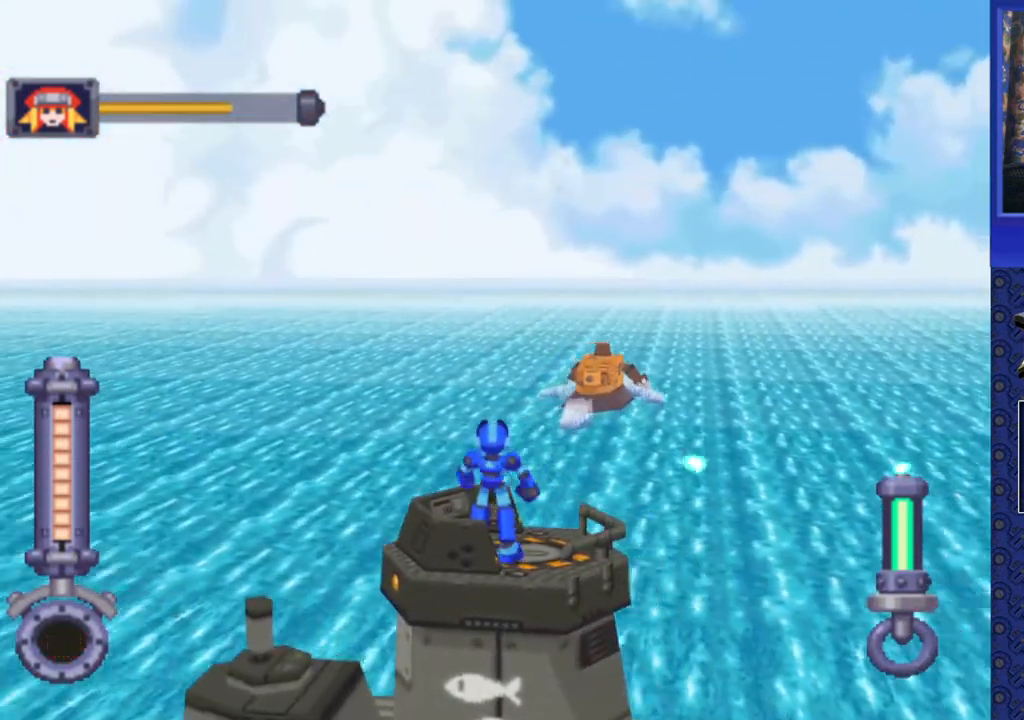
Gameplay with a controller (PlayStation layout); each line is a JSON object with the inputs held at the frame after it. "events" lists button and stick changes between this image and that frame as [ms after this image, input, new state], when the widget could be followed in between. Not read: L3 R3.
{"buttons": ["SQUARE", "R2", "DPAD_RIGHT"], "events": [[50, "DPAD_RIGHT", "down"]]}
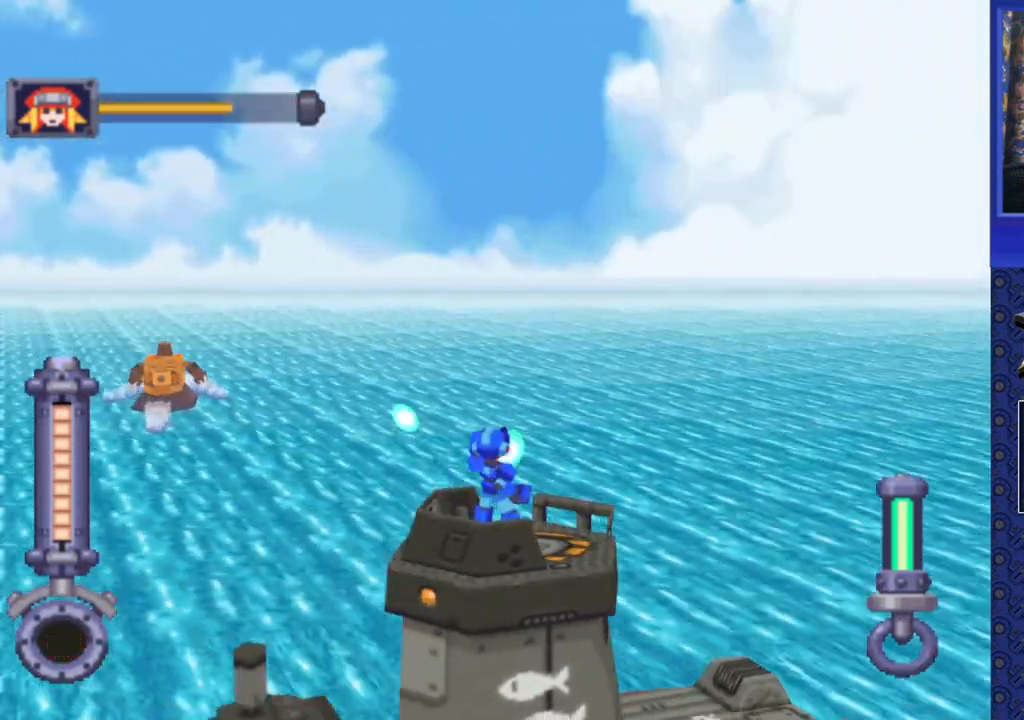
{"buttons": ["R2", "DPAD_UP"], "events": [[33, "SQUARE", "up"], [100, "R2", "up"], [250, "DPAD_RIGHT", "up"], [383, "DPAD_UP", "down"], [467, "R2", "down"]]}
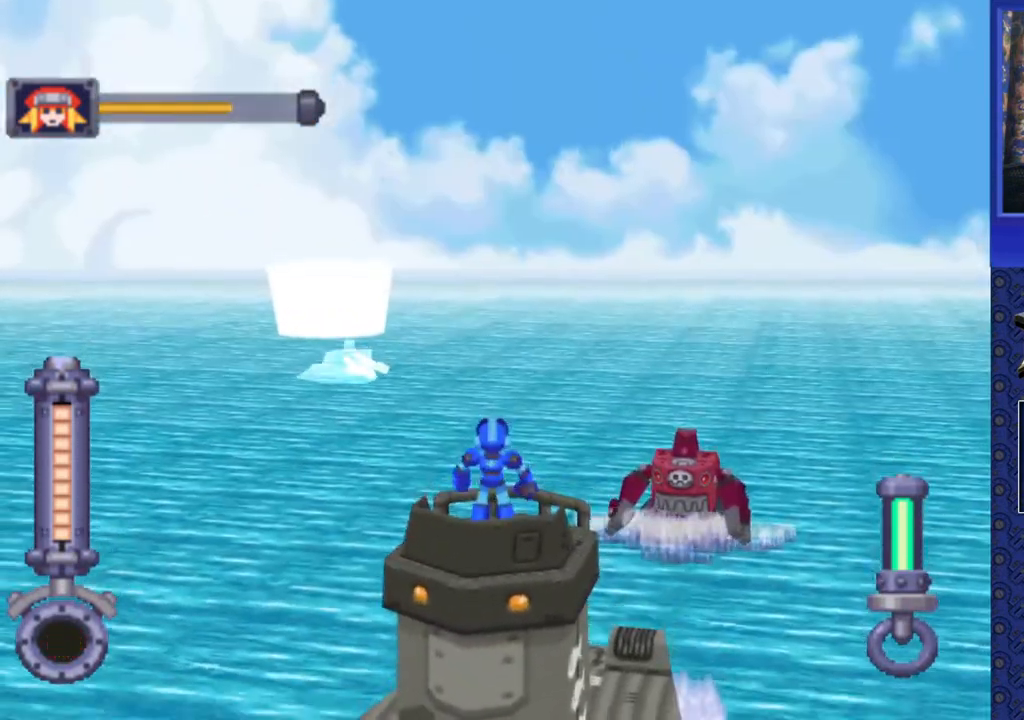
{"buttons": ["SQUARE", "R2"], "events": [[67, "SQUARE", "down"], [133, "DPAD_RIGHT", "down"], [167, "DPAD_UP", "up"], [333, "DPAD_RIGHT", "up"]]}
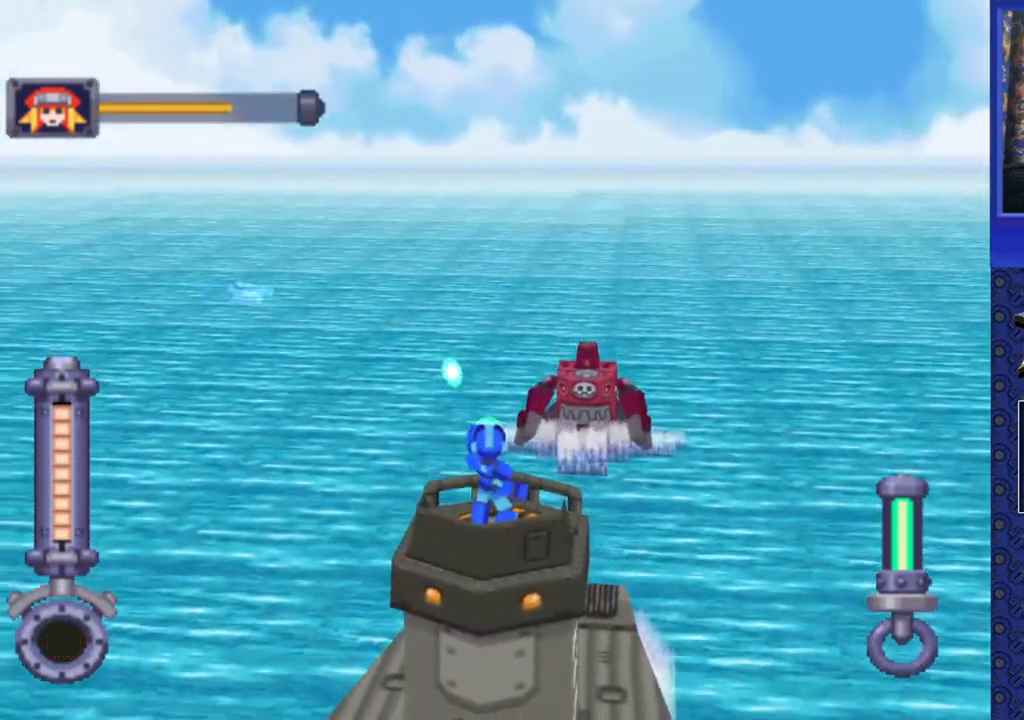
{"buttons": ["SQUARE", "R2"], "events": [[33, "DPAD_RIGHT", "down"], [117, "DPAD_RIGHT", "up"]]}
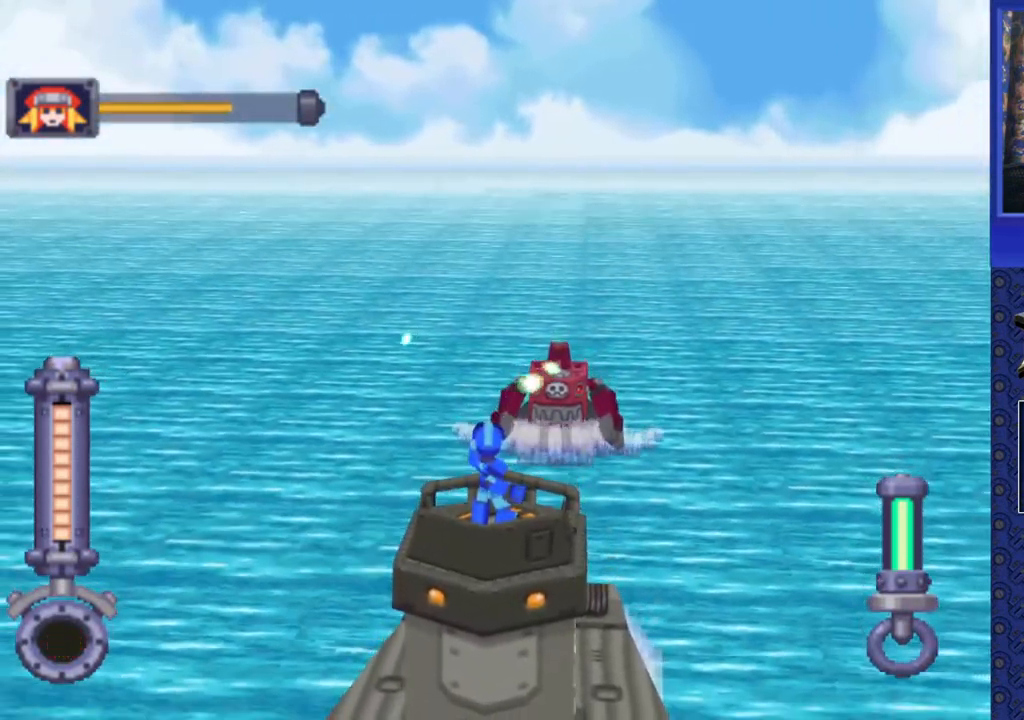
{"buttons": ["SQUARE", "R2", "DPAD_UP"], "events": [[200, "DPAD_UP", "down"], [300, "DPAD_UP", "up"], [433, "DPAD_UP", "down"]]}
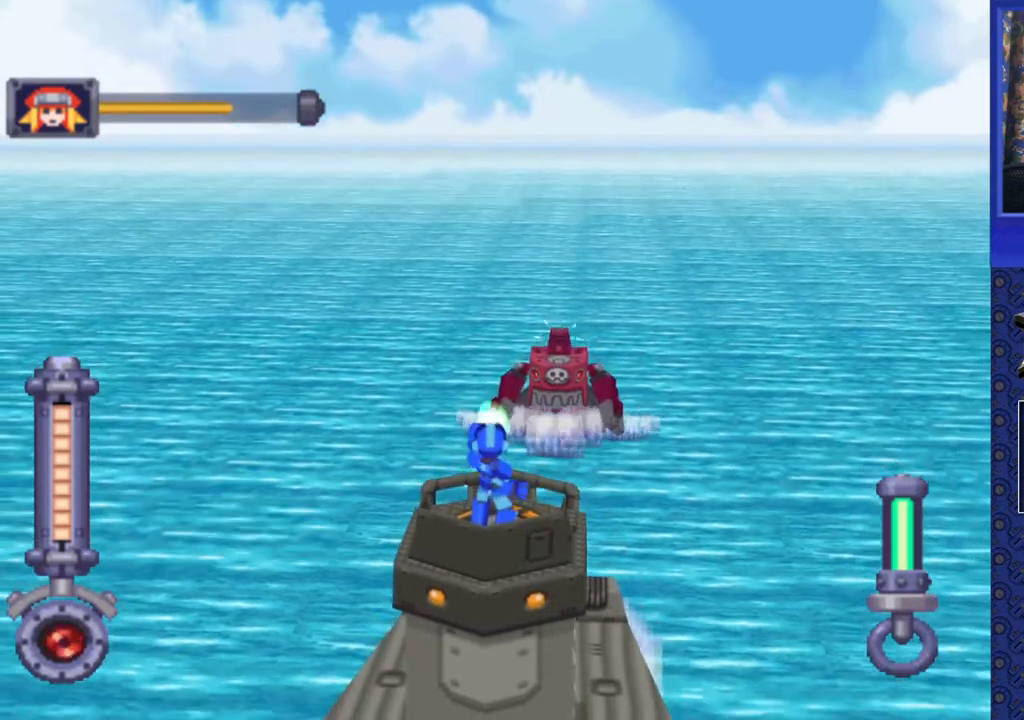
{"buttons": ["SQUARE", "R2"], "events": [[33, "DPAD_UP", "up"]]}
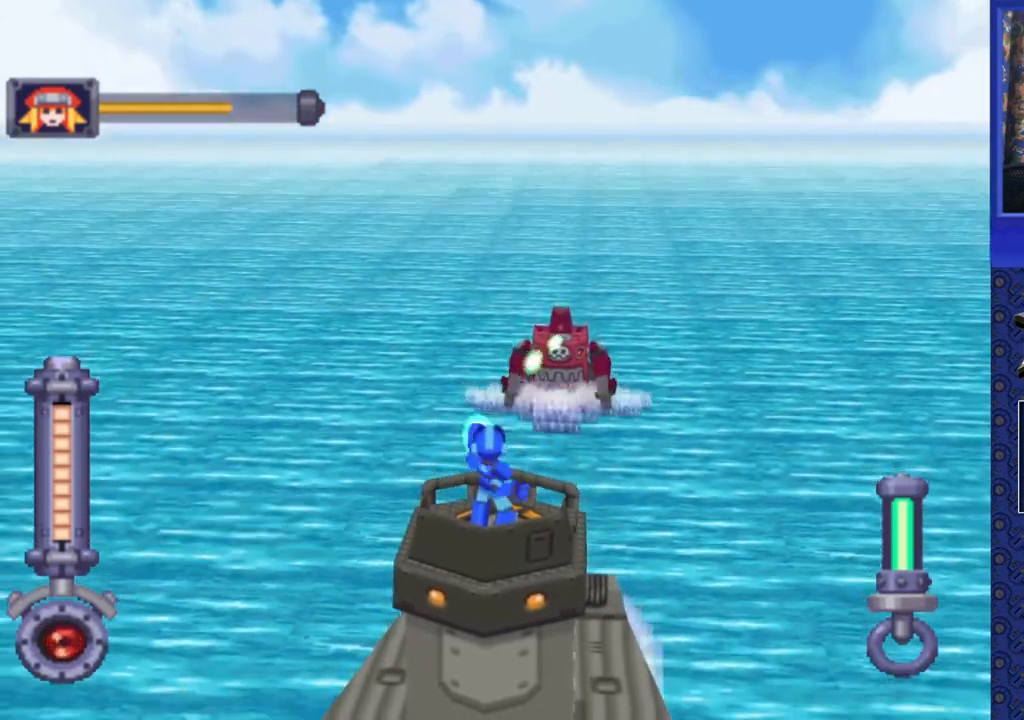
{"buttons": ["SQUARE", "R2", "DPAD_RIGHT"], "events": [[500, "DPAD_RIGHT", "down"]]}
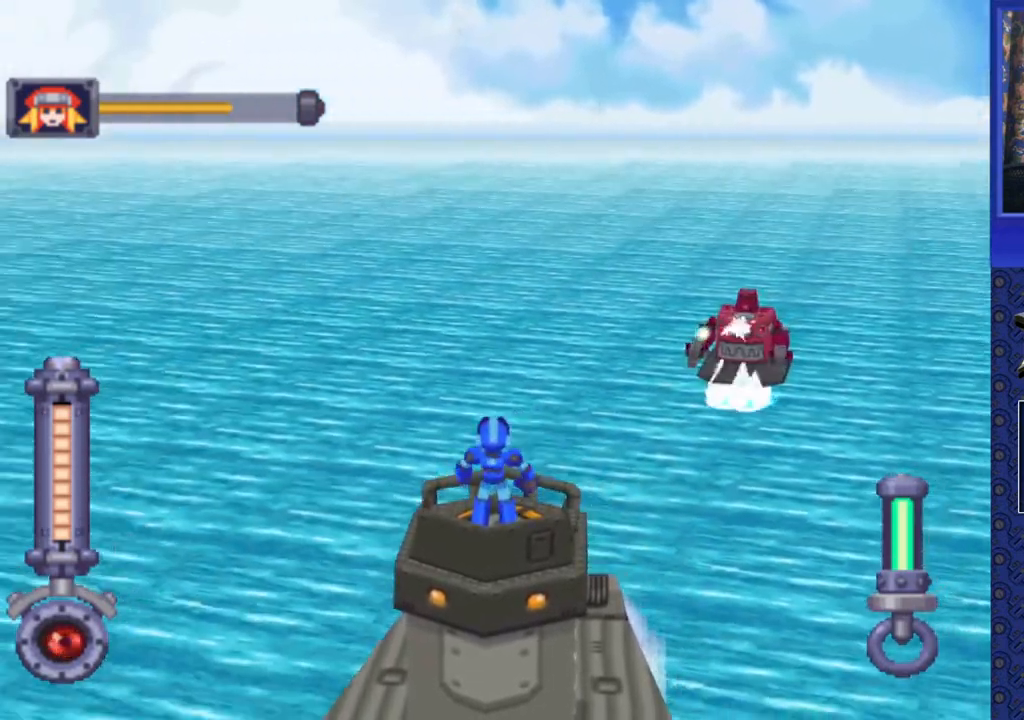
{"buttons": ["SQUARE", "R2"], "events": [[417, "DPAD_RIGHT", "up"]]}
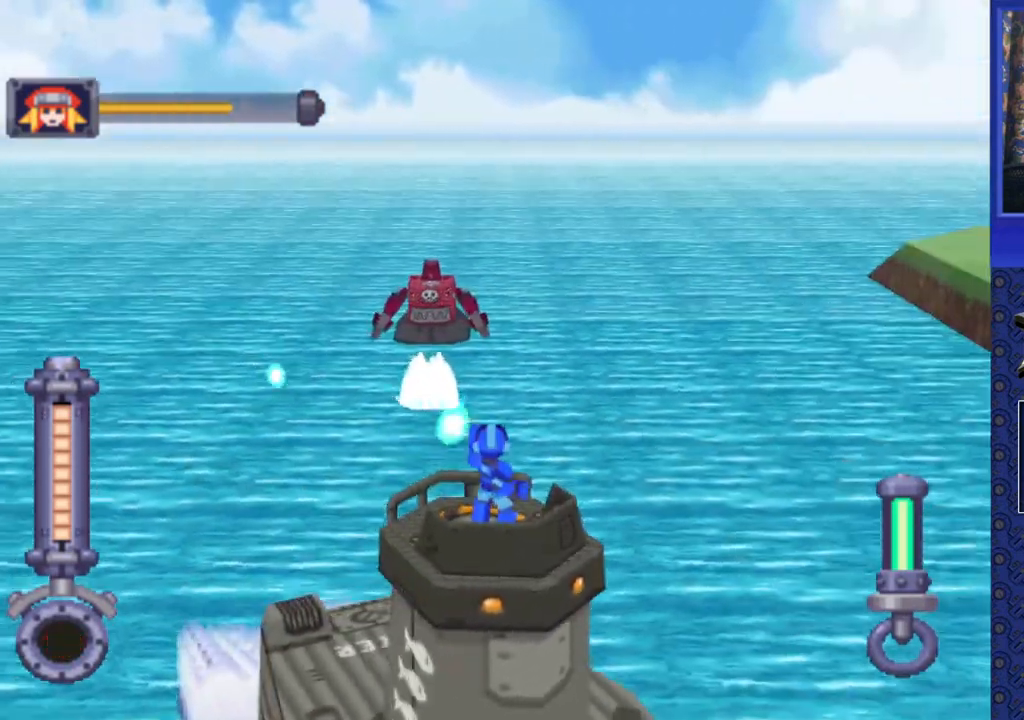
{"buttons": ["SQUARE", "R2", "DPAD_UP", "DPAD_RIGHT"], "events": [[433, "DPAD_UP", "down"], [467, "DPAD_RIGHT", "down"]]}
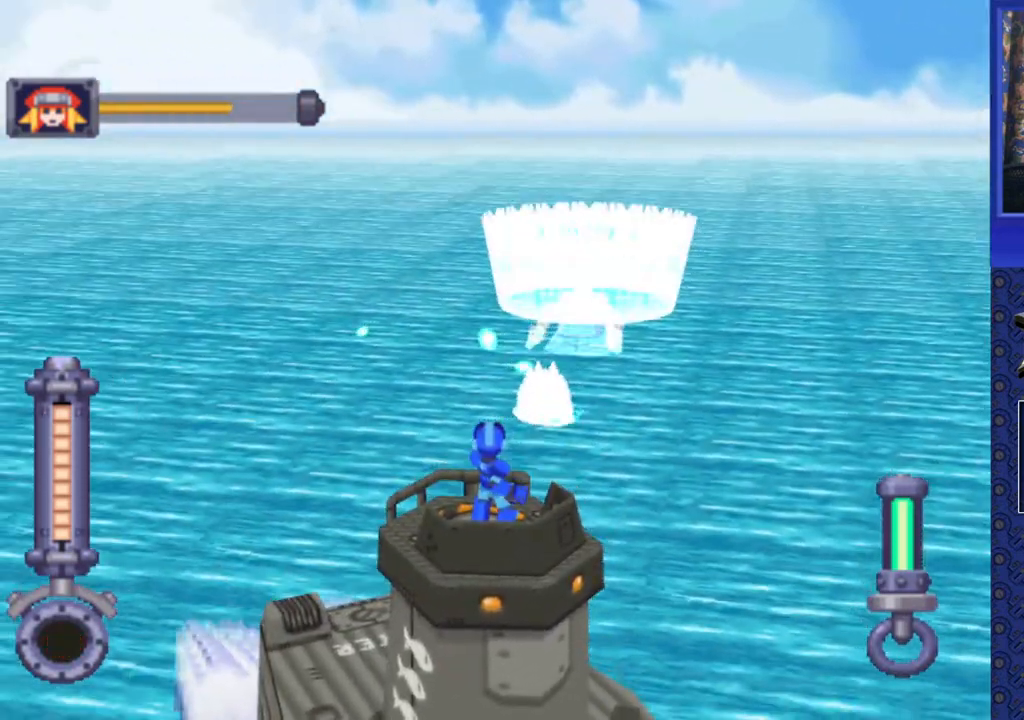
{"buttons": ["SQUARE", "R2"], "events": [[150, "DPAD_UP", "up"], [217, "DPAD_RIGHT", "up"]]}
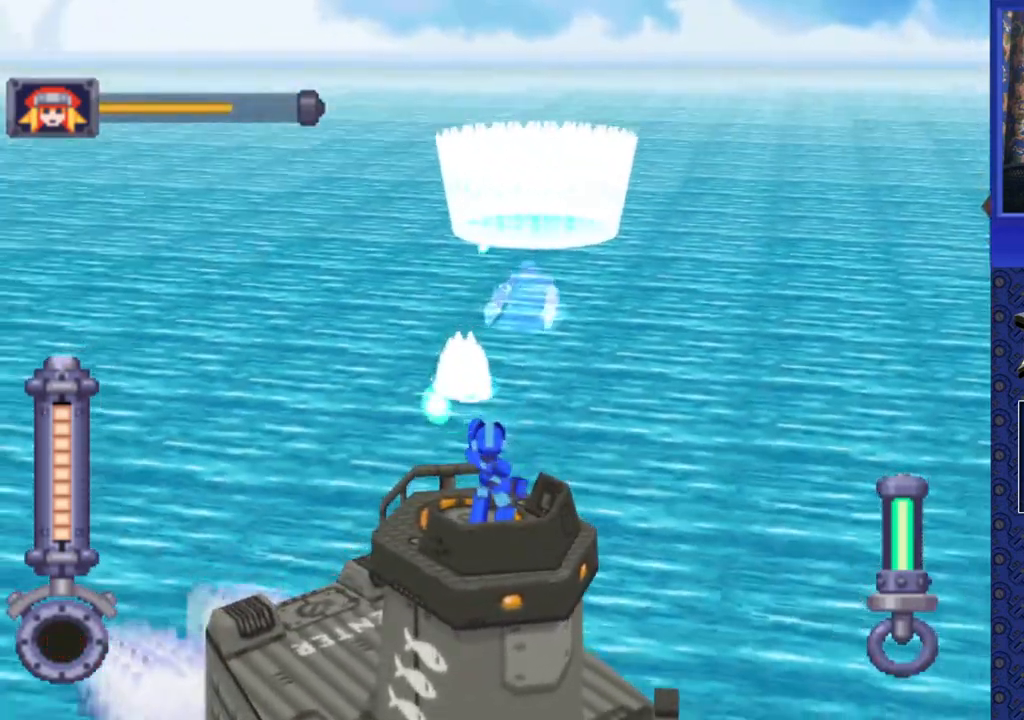
{"buttons": ["SQUARE", "R2"], "events": [[83, "DPAD_UP", "down"], [250, "DPAD_UP", "up"]]}
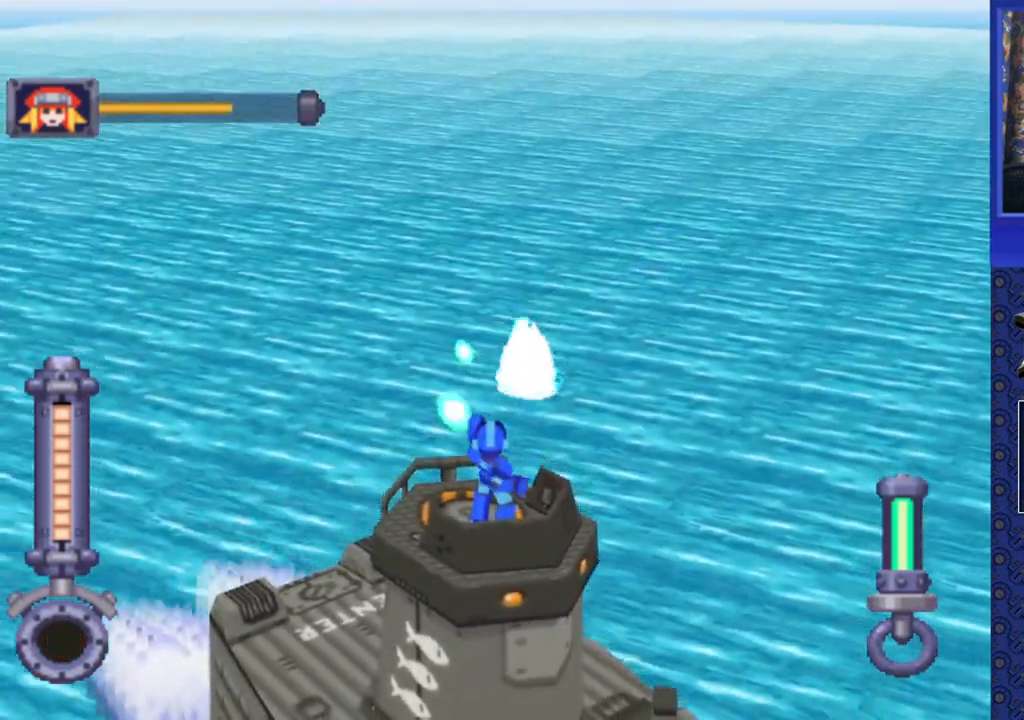
{"buttons": ["SQUARE", "R2"], "events": [[17, "DPAD_RIGHT", "down"], [83, "DPAD_UP", "down"], [150, "DPAD_UP", "up"], [167, "DPAD_RIGHT", "up"]]}
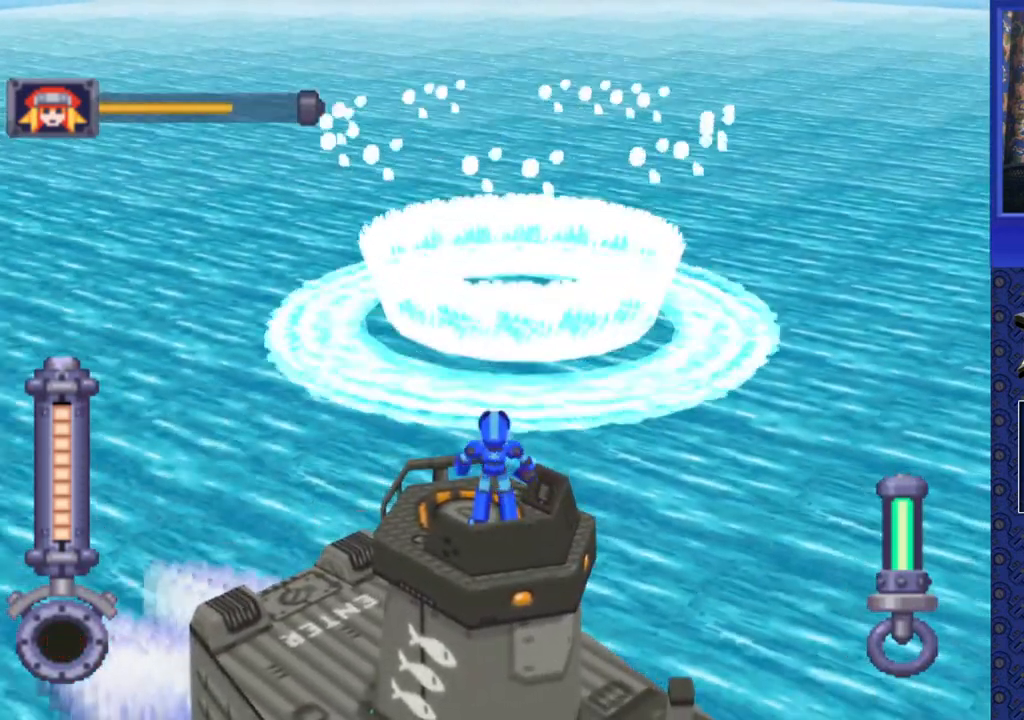
{"buttons": ["DPAD_DOWN", "DPAD_LEFT"], "events": [[150, "DPAD_DOWN", "down"], [150, "SQUARE", "up"], [217, "DPAD_LEFT", "down"], [250, "R2", "up"]]}
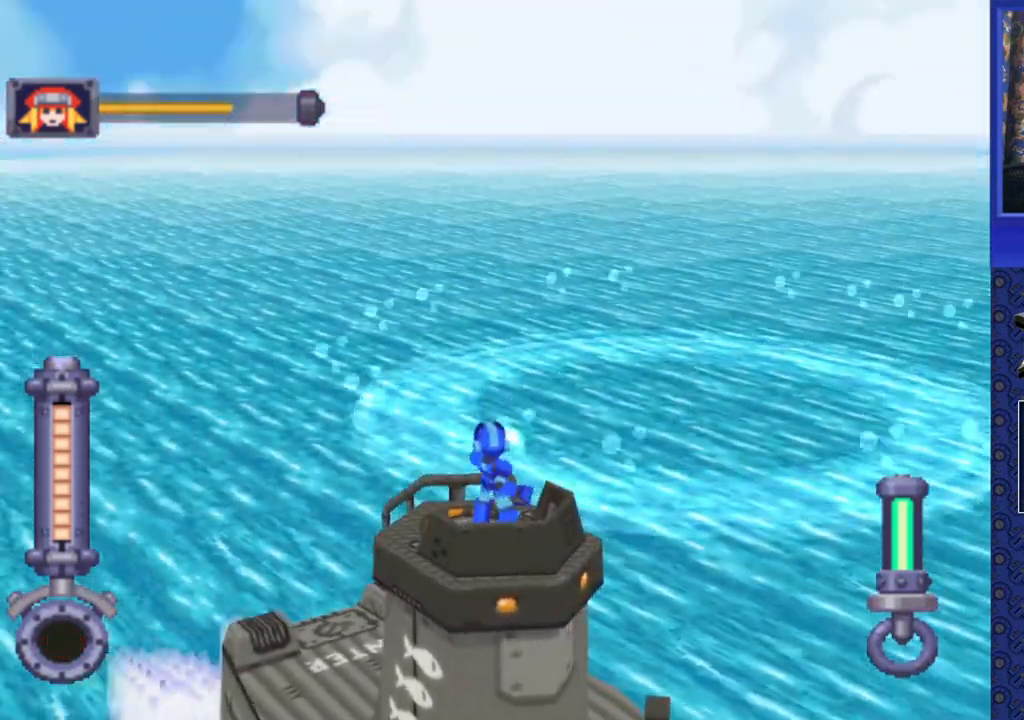
{"buttons": [], "events": [[50, "DPAD_DOWN", "up"], [67, "DPAD_LEFT", "up"]]}
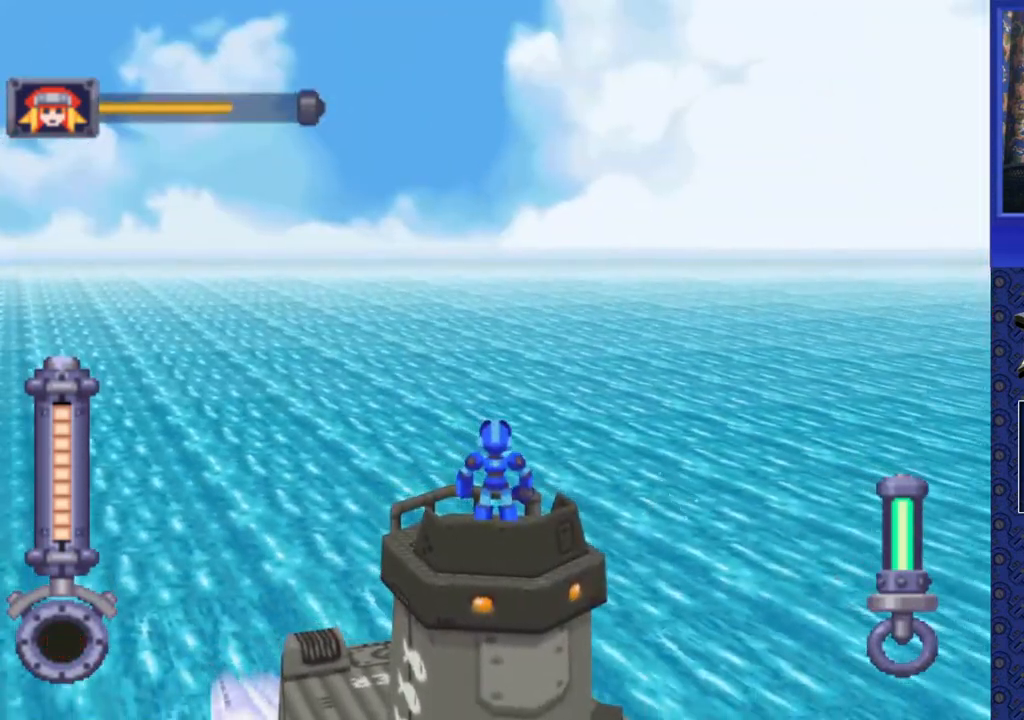
{"buttons": ["DPAD_RIGHT"], "events": [[217, "DPAD_RIGHT", "down"]]}
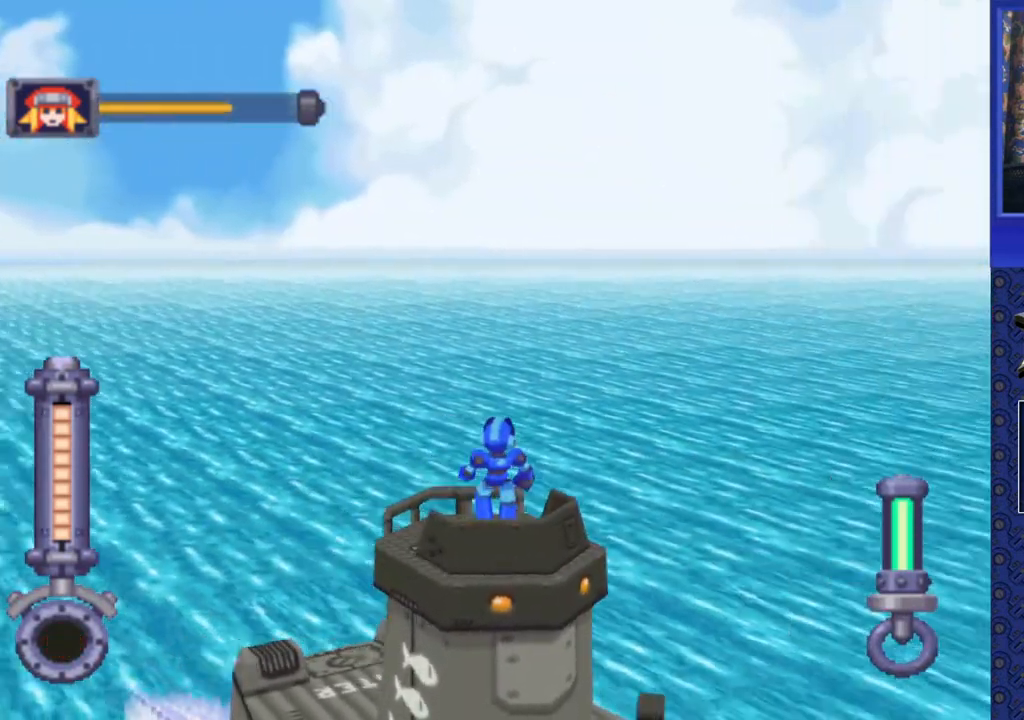
{"buttons": ["DPAD_RIGHT"], "events": []}
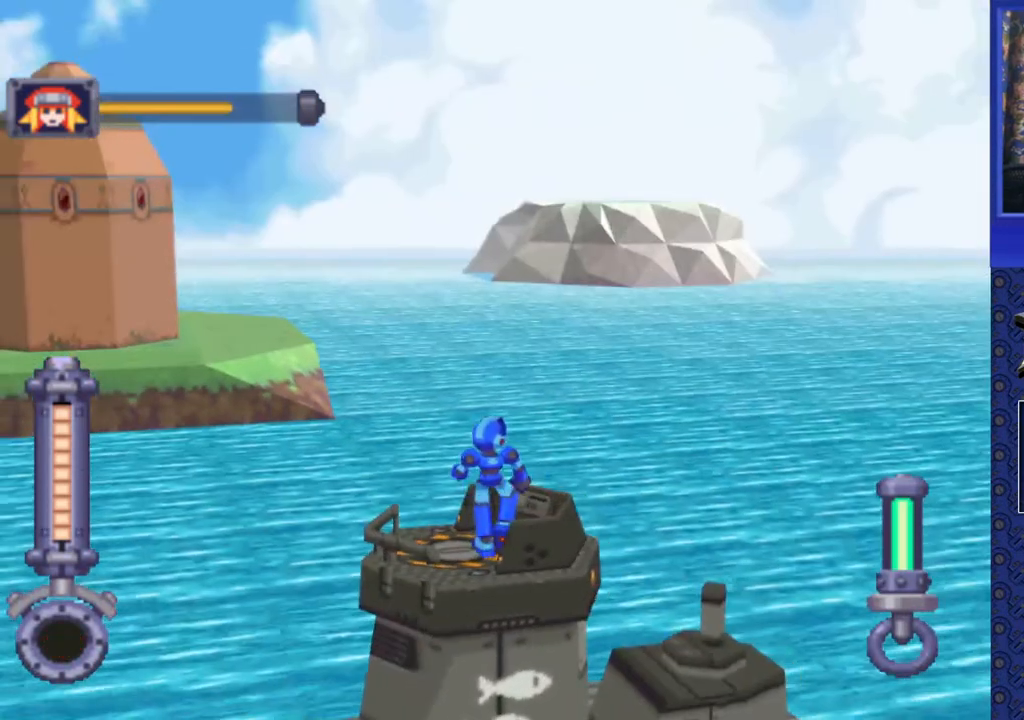
{"buttons": ["DPAD_LEFT"], "events": [[17, "DPAD_RIGHT", "up"], [333, "DPAD_LEFT", "down"]]}
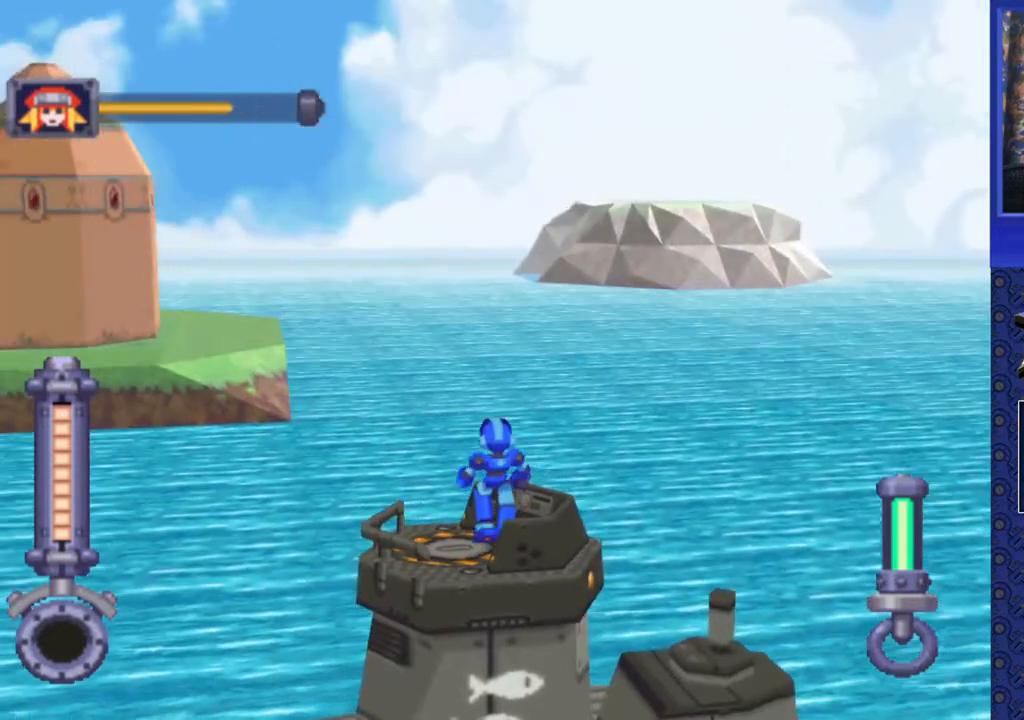
{"buttons": [], "events": [[483, "DPAD_LEFT", "up"]]}
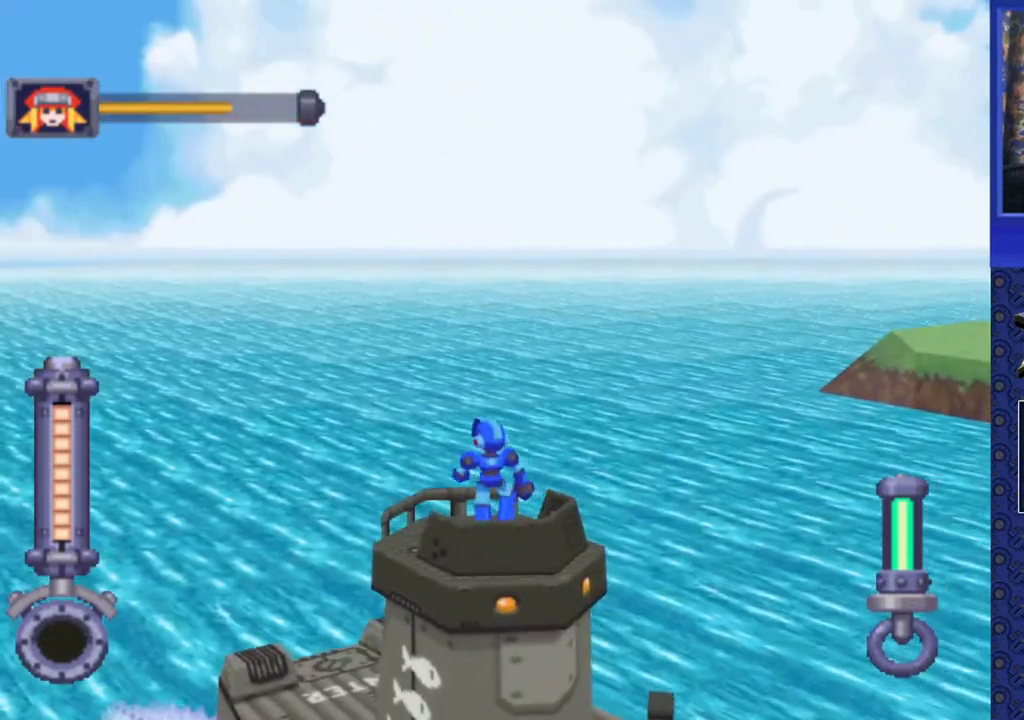
{"buttons": ["DPAD_LEFT"], "events": [[467, "DPAD_LEFT", "down"]]}
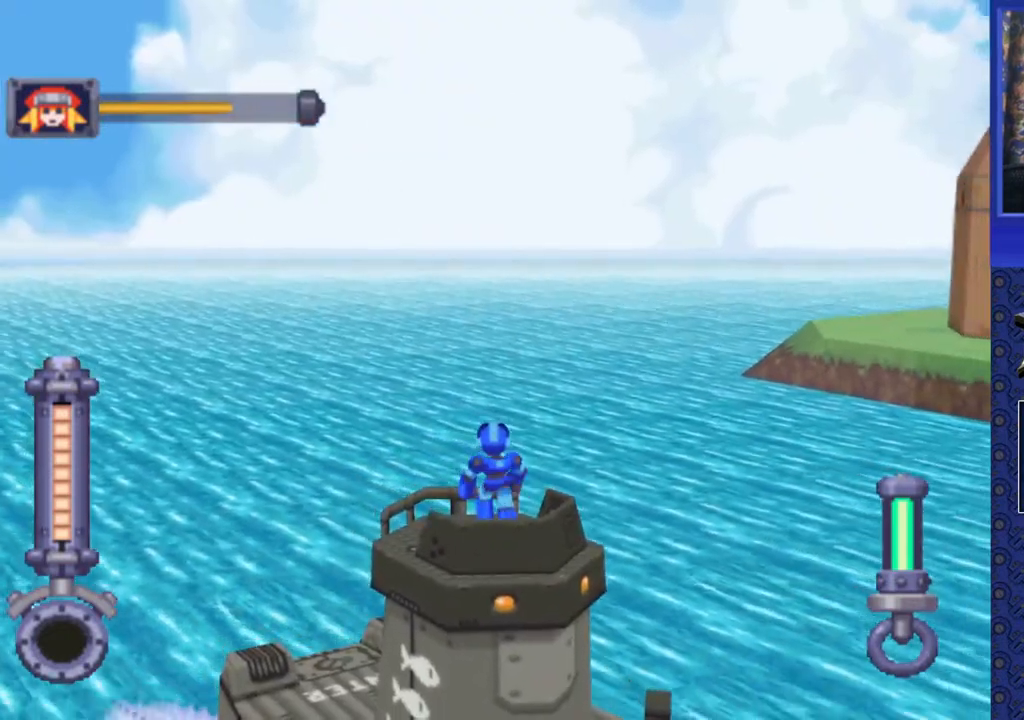
{"buttons": [], "events": [[367, "DPAD_LEFT", "up"]]}
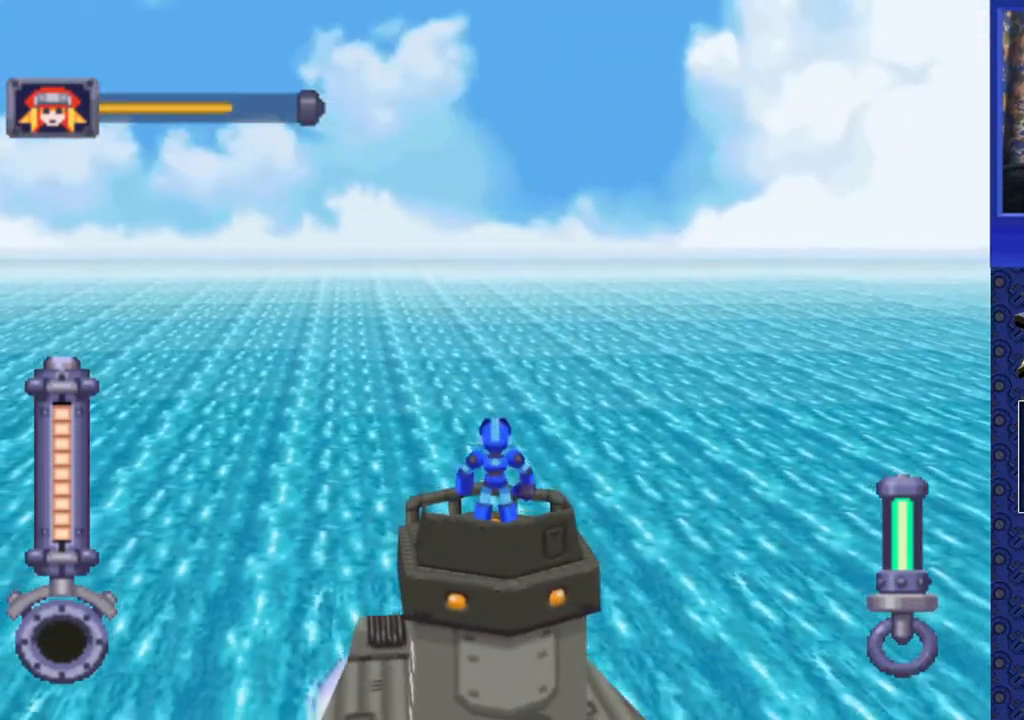
{"buttons": [], "events": []}
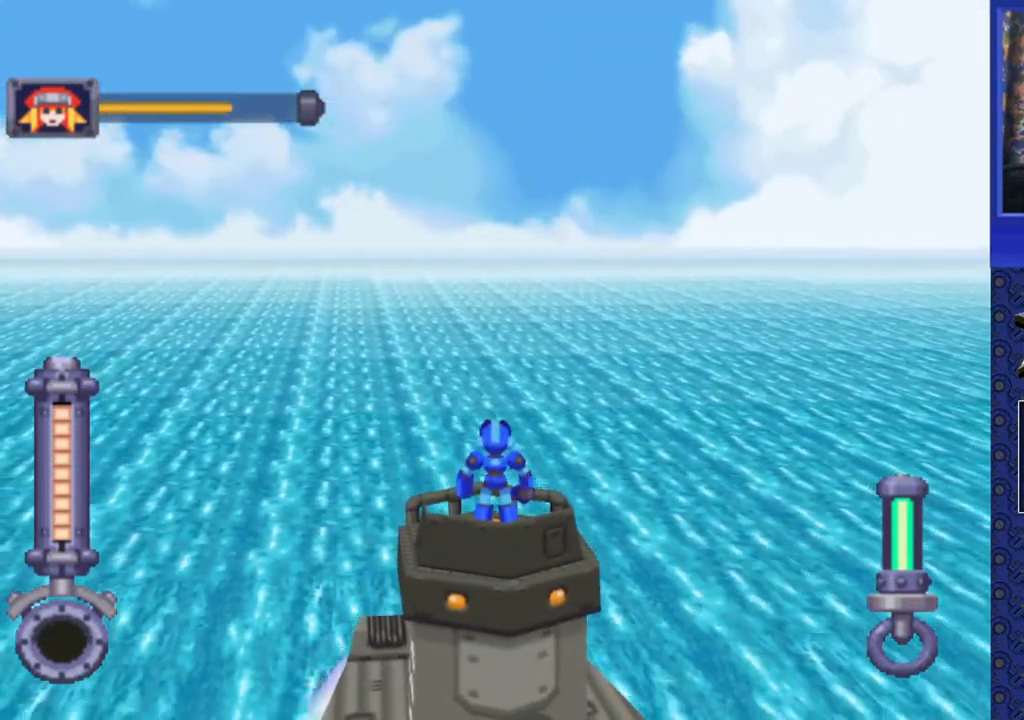
{"buttons": [], "events": []}
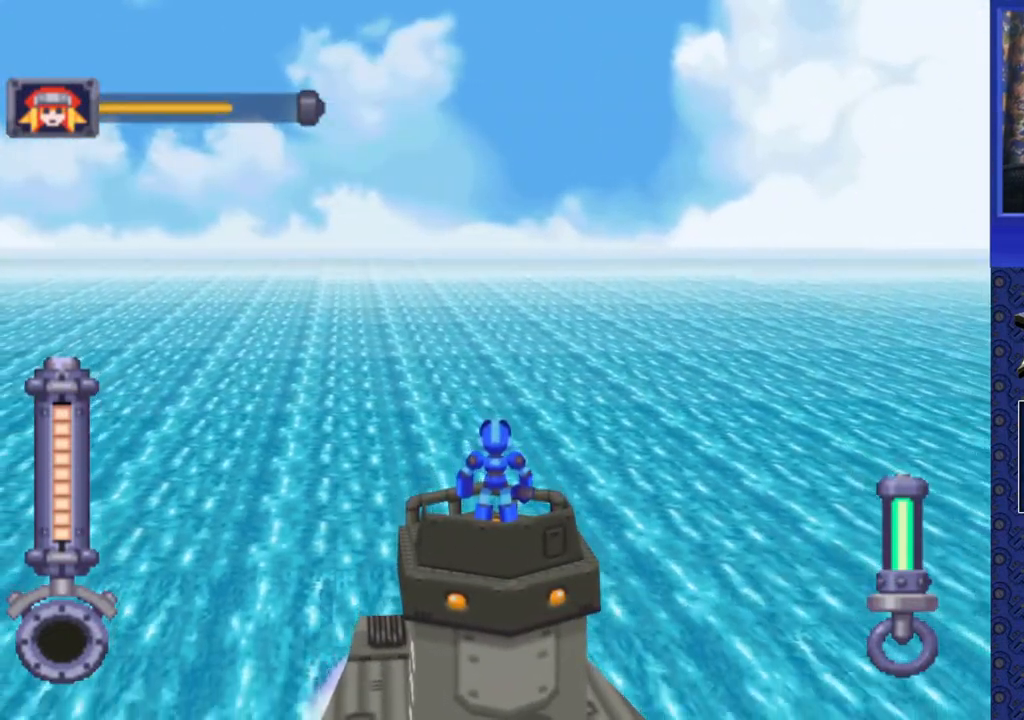
{"buttons": [], "events": []}
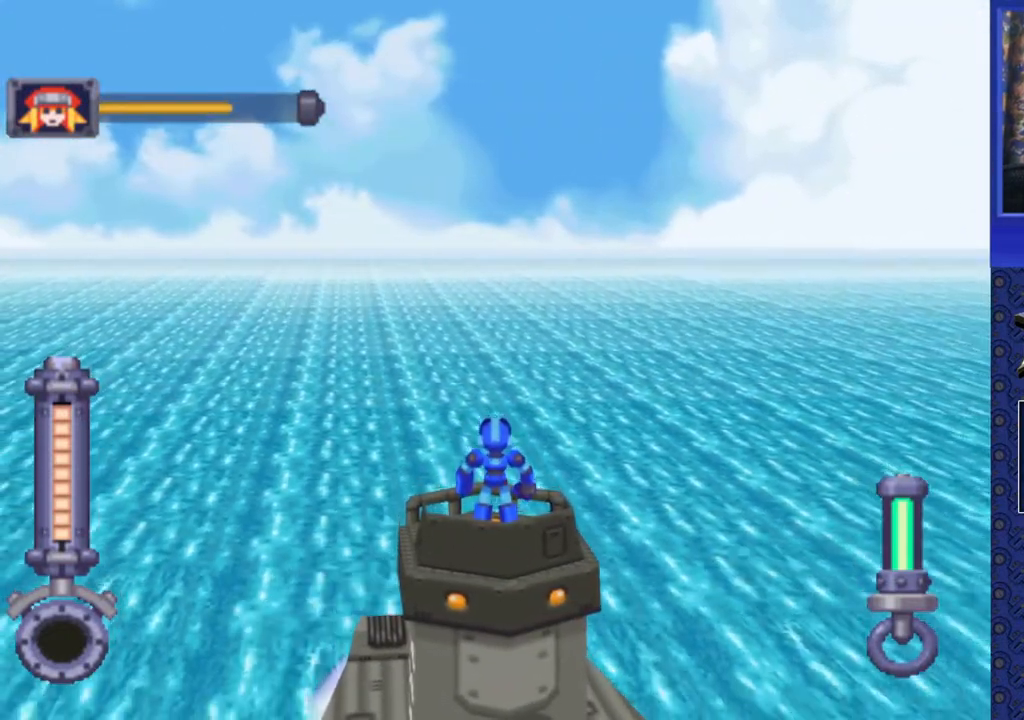
{"buttons": [], "events": []}
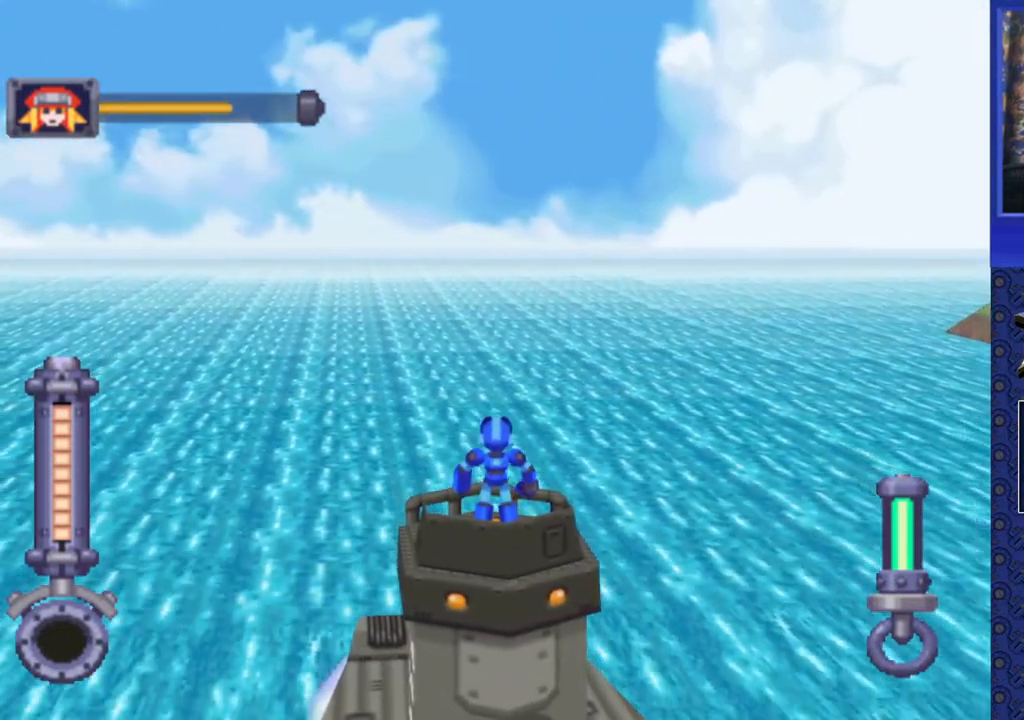
{"buttons": [], "events": []}
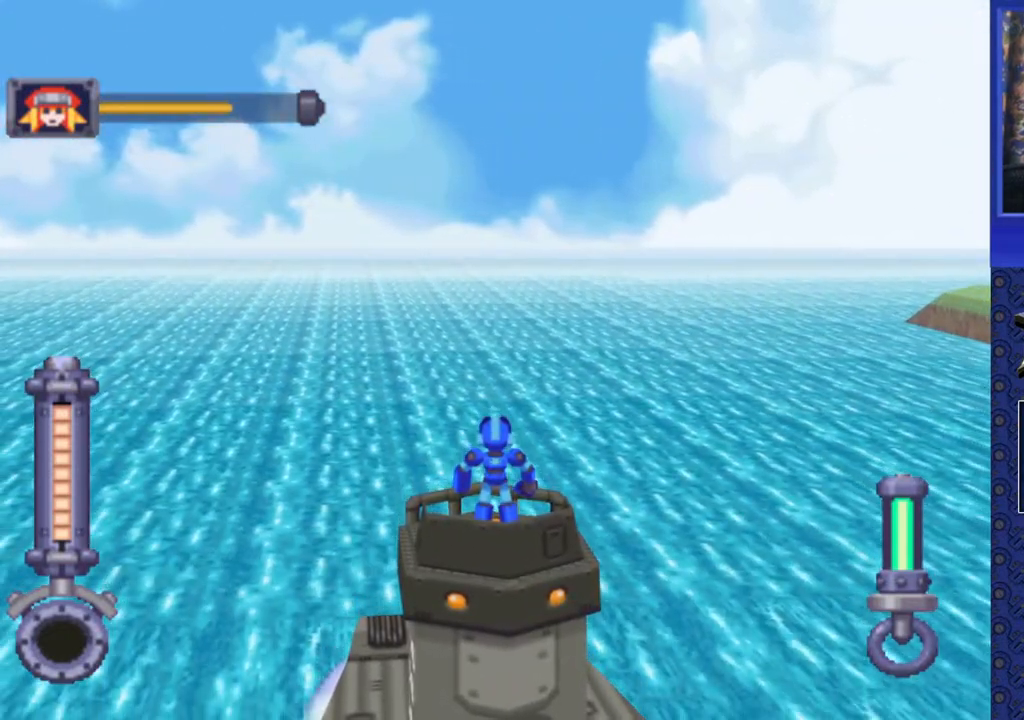
{"buttons": [], "events": []}
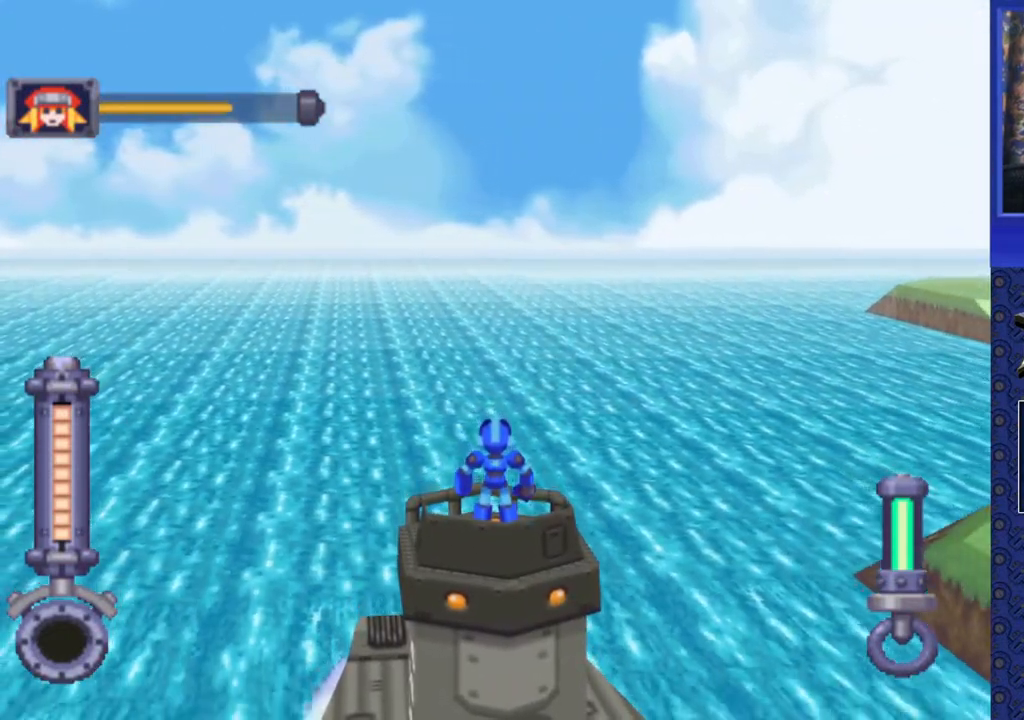
{"buttons": [], "events": []}
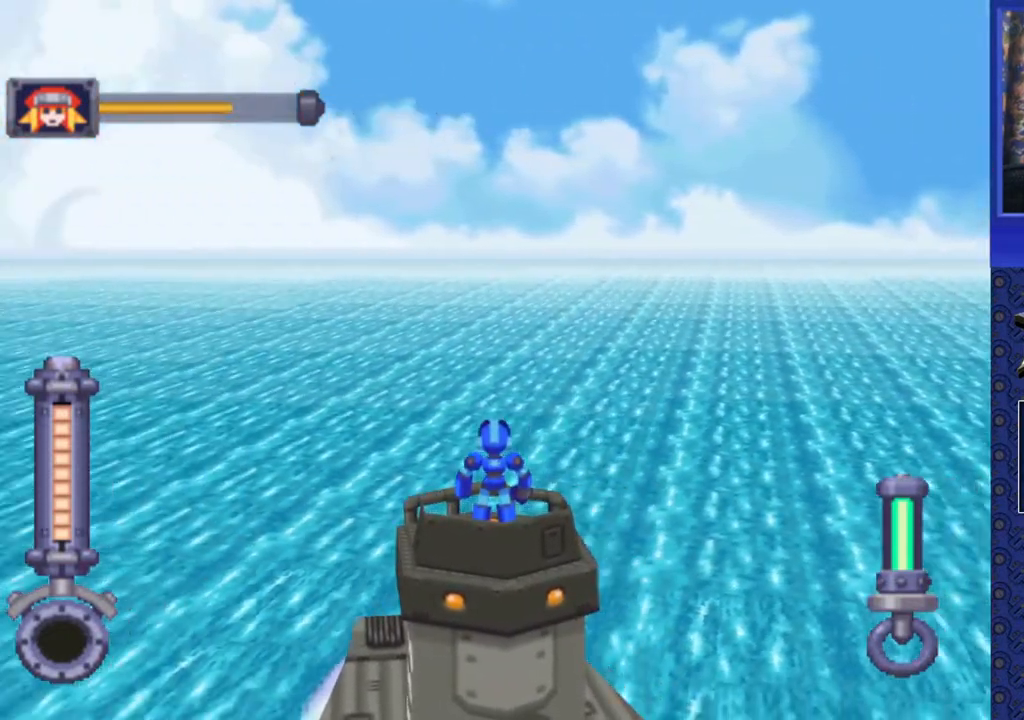
{"buttons": ["R2"], "events": [[17, "R2", "down"]]}
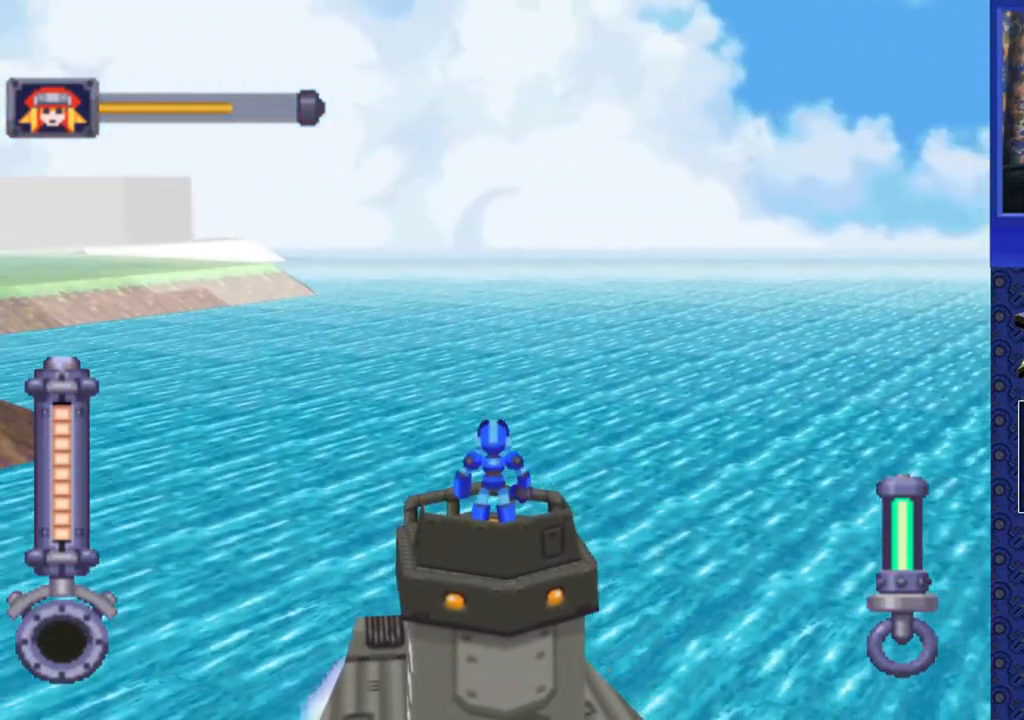
{"buttons": ["R2"], "events": []}